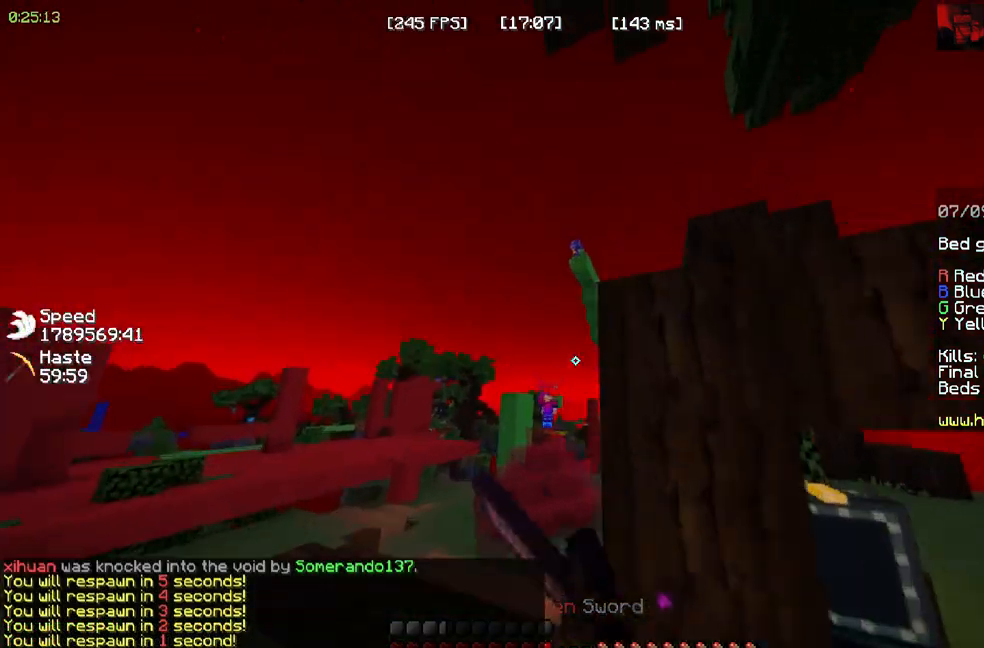
Gameplay with keyboard and mouse; each line is a JSON object with the keys and mouse buttons held at the frame after it. "events" lists presses ("down") and releases ("up") of "a", "d", "s", "space", "w", "mouse_left" and "mouse_right" between this image and that frame as [ms after this image, input, new state], when the widget could be followed in between. "mouse_left", "mouse_right" = the "left", "right" buttons of the "mouse" list. No other keys are recorded. Fast repeated clicks can show as one long hold. Mouse movement is not recorded.
{"keys": [], "mouse": [], "events": [[283, "space", "up"], [400, "w", "up"], [417, "a", "up"]]}
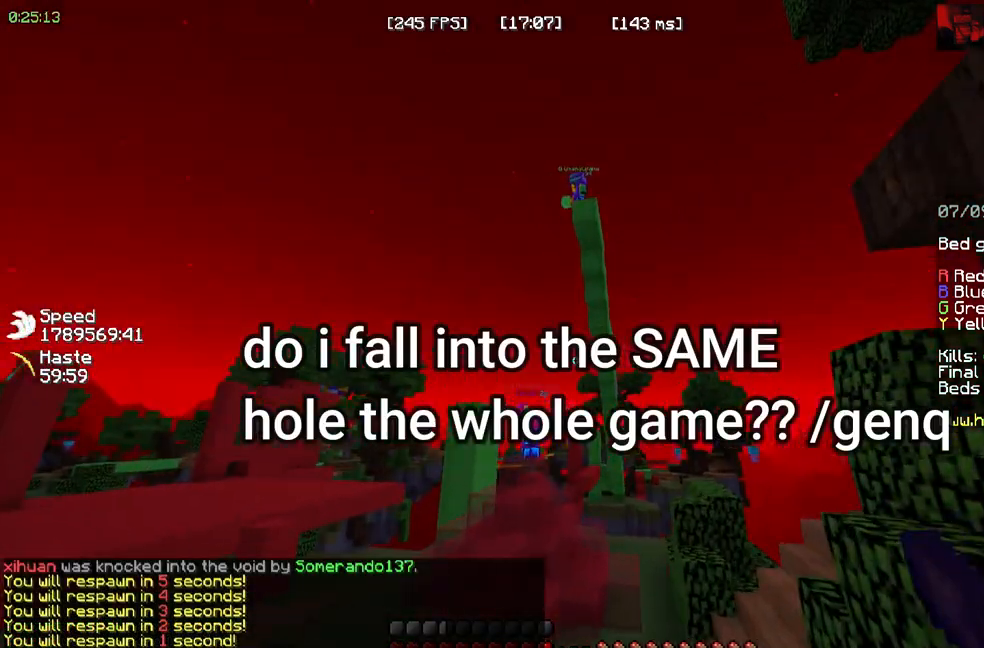
{"keys": ["w"], "mouse": [], "events": [[333, "w", "down"]]}
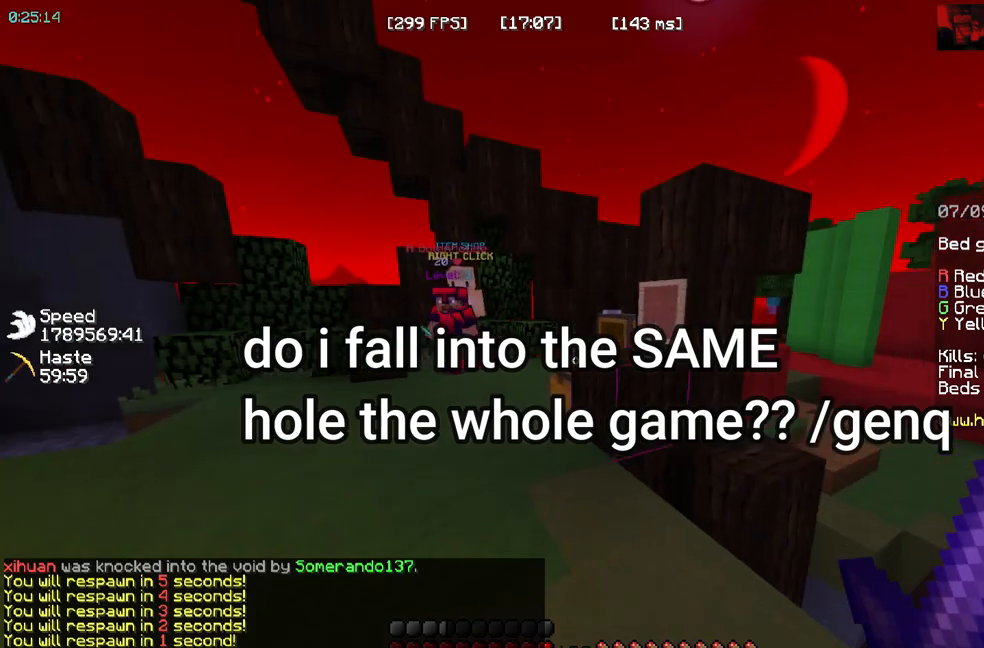
{"keys": ["space", "w"], "mouse": []}
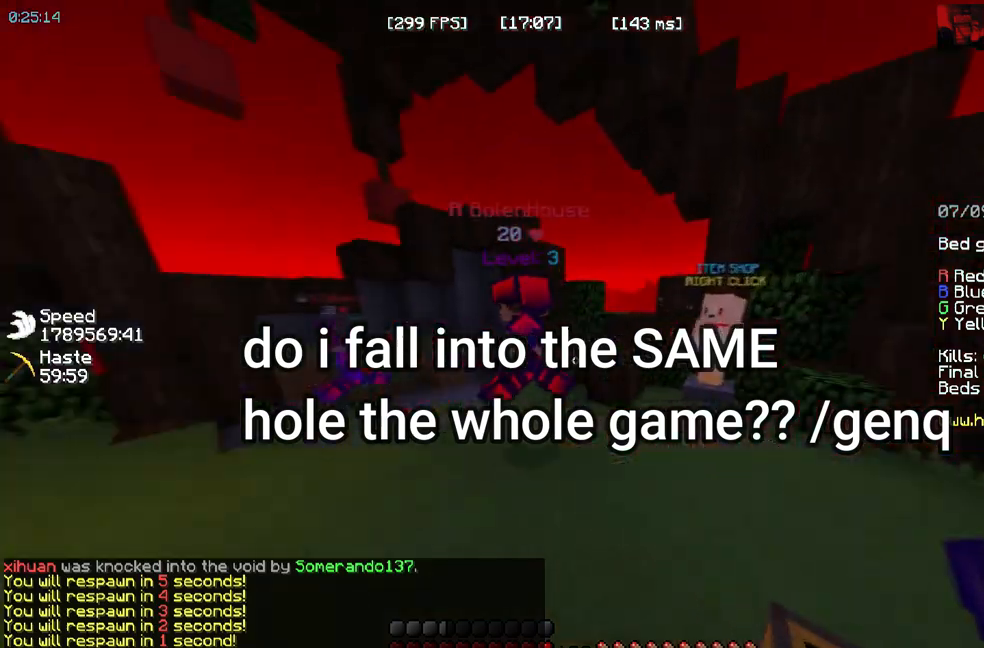
{"keys": ["w"], "mouse": [], "events": [[267, "space", "up"]]}
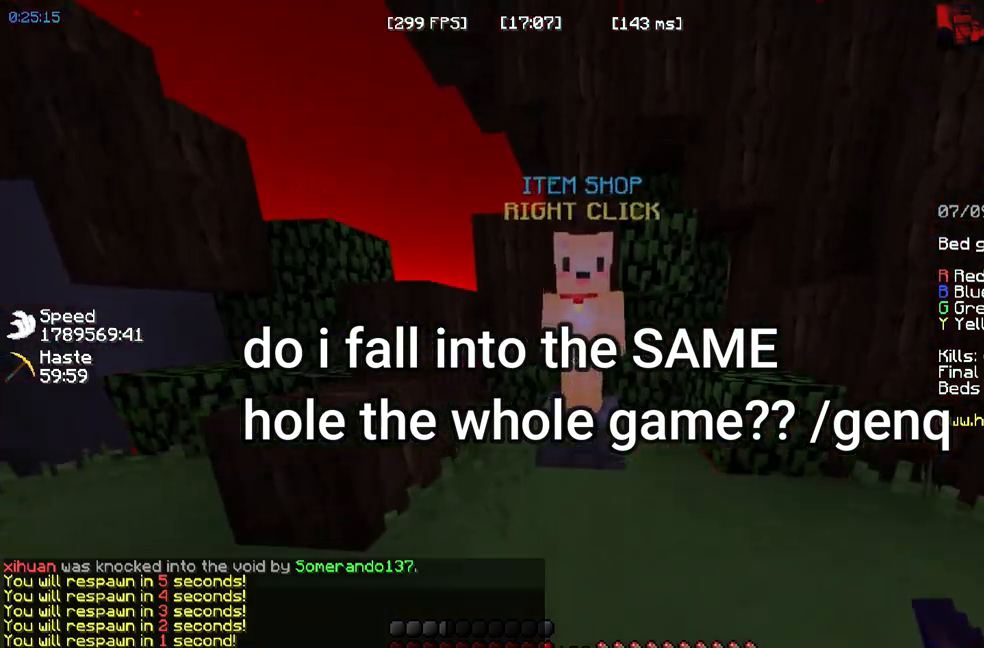
{"keys": [], "mouse": []}
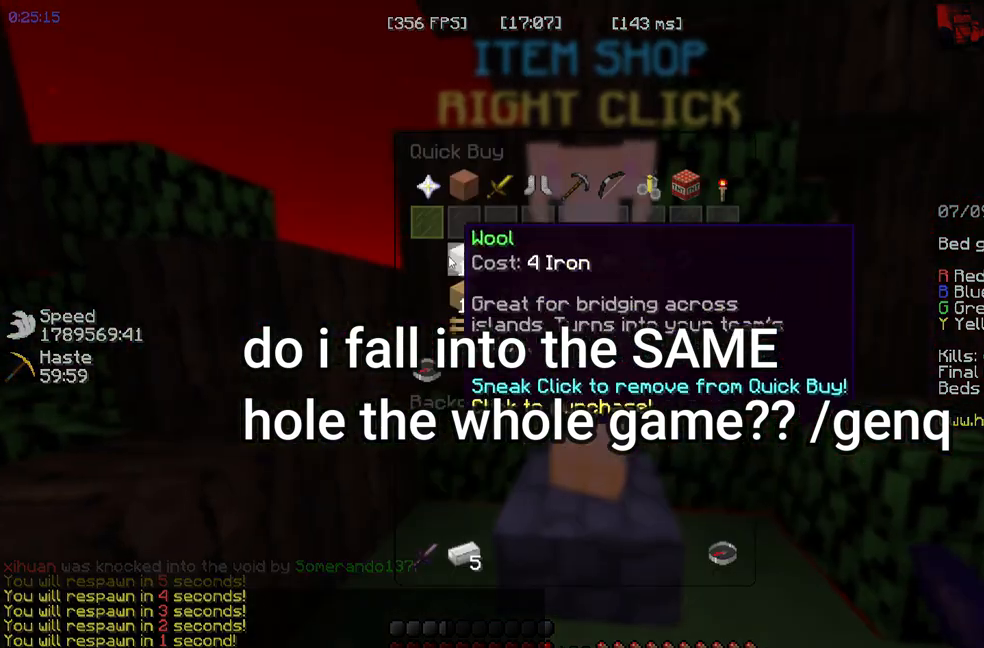
{"keys": ["w"], "mouse": []}
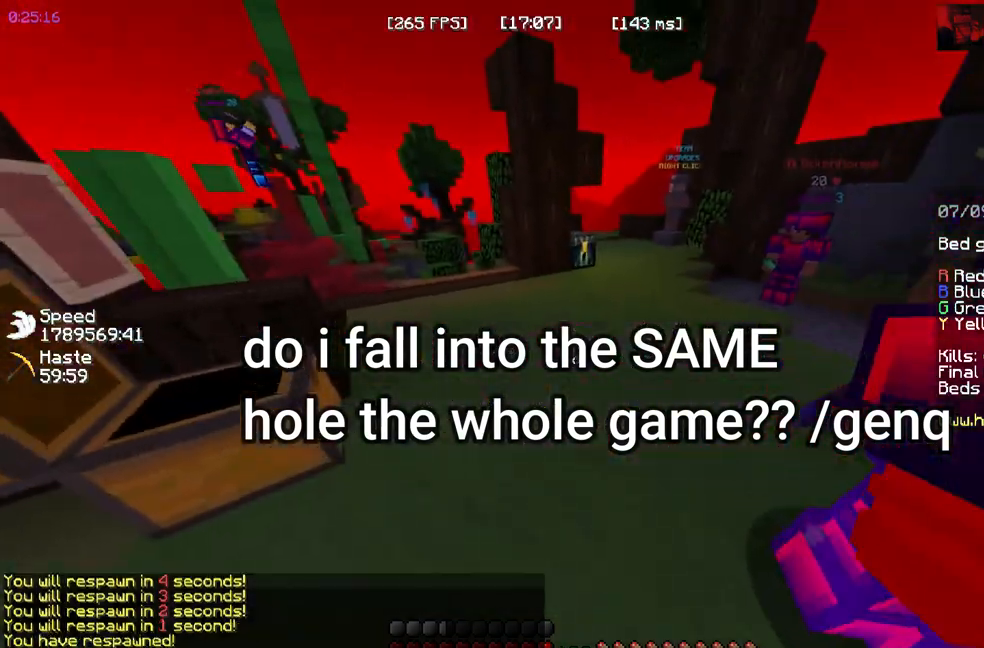
{"keys": ["w"], "mouse": ["left"]}
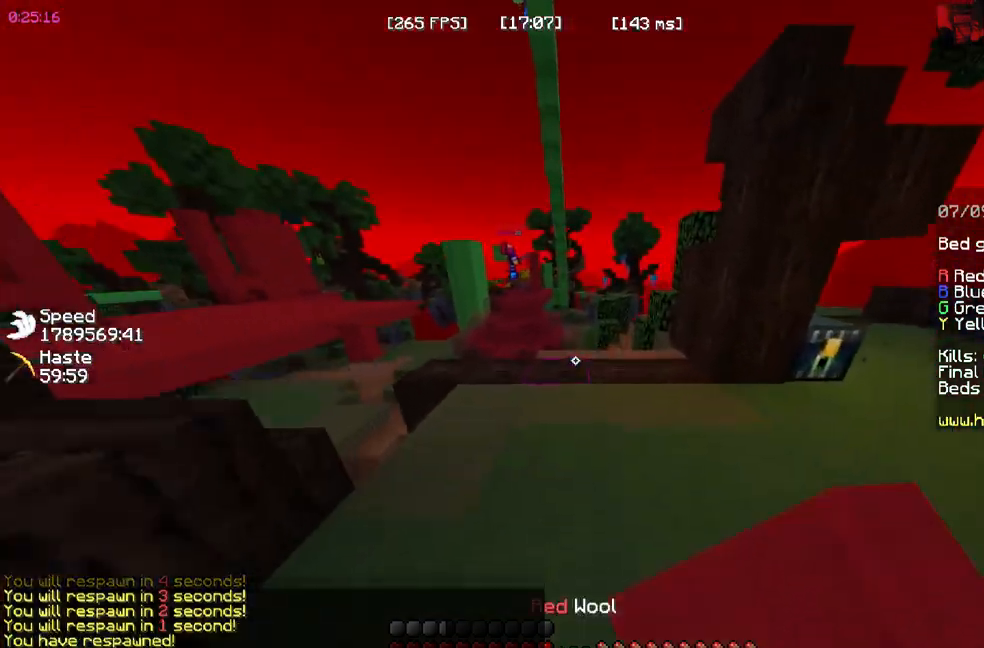
{"keys": ["w"], "mouse": [], "events": [[150, "mouse_left", "up"]]}
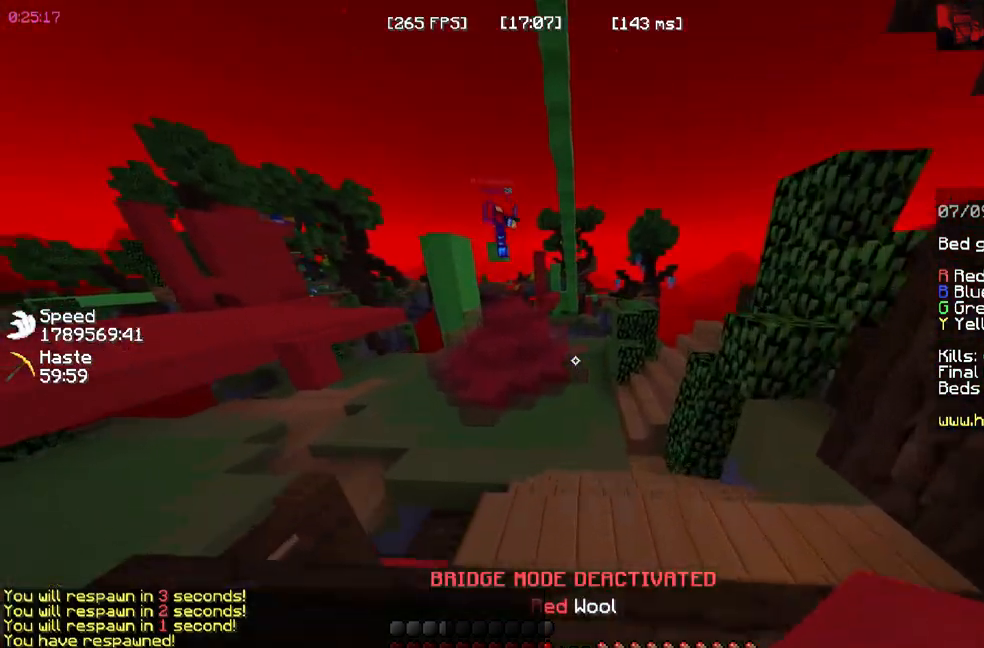
{"keys": ["a", "space", "w"], "mouse": []}
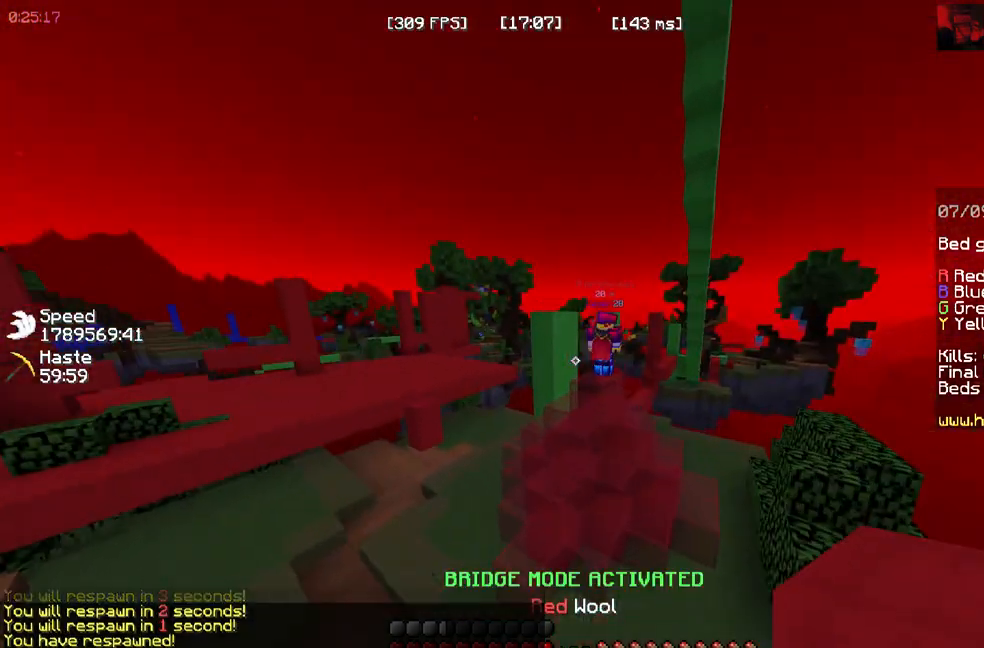
{"keys": ["a", "space", "w"], "mouse": []}
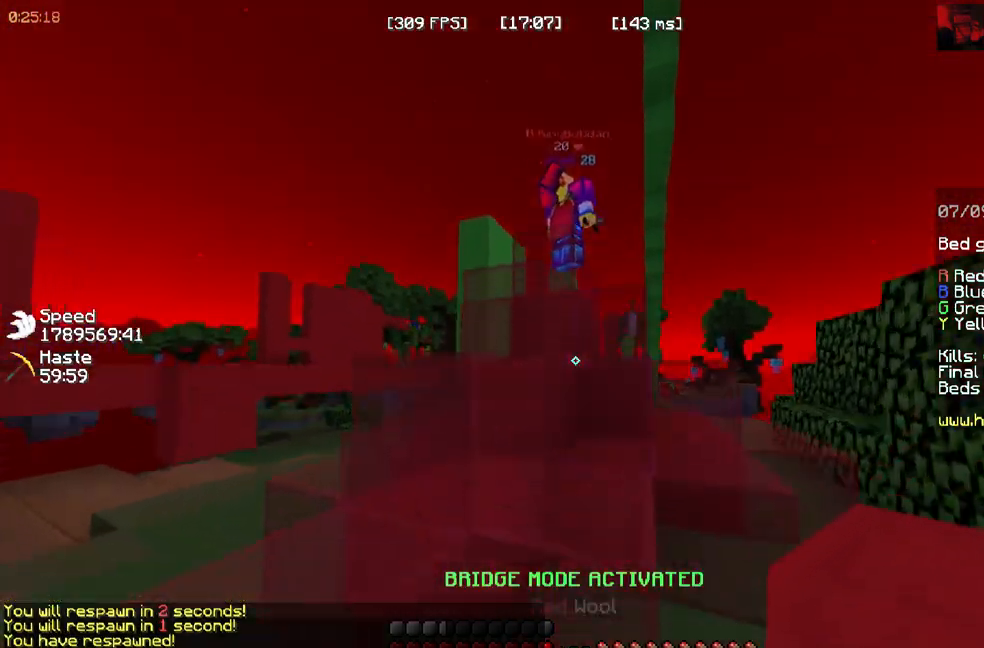
{"keys": ["space", "w"], "mouse": []}
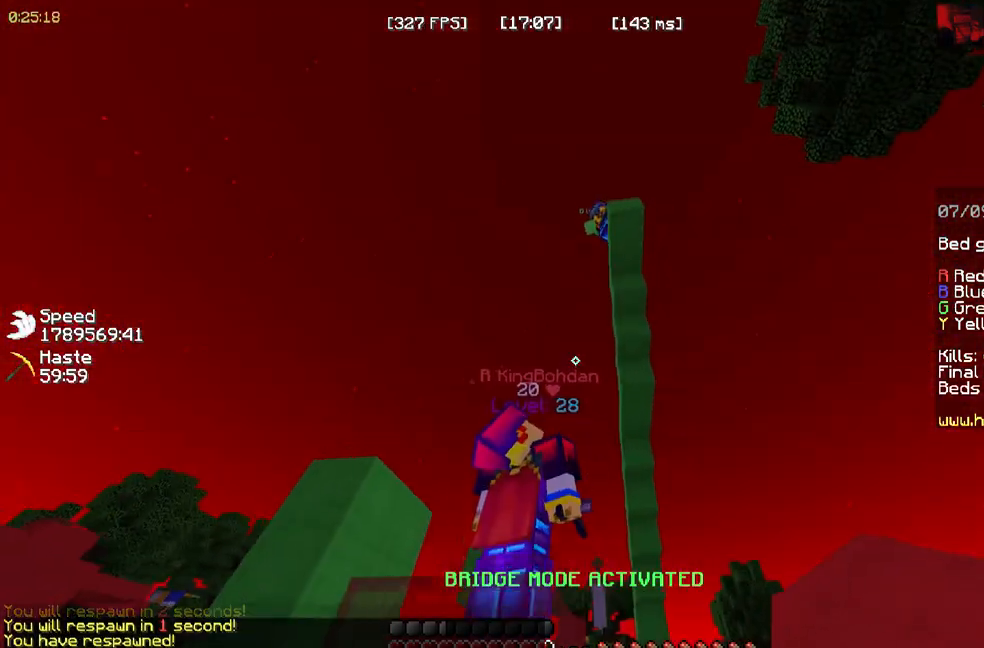
{"keys": ["space", "w"], "mouse": []}
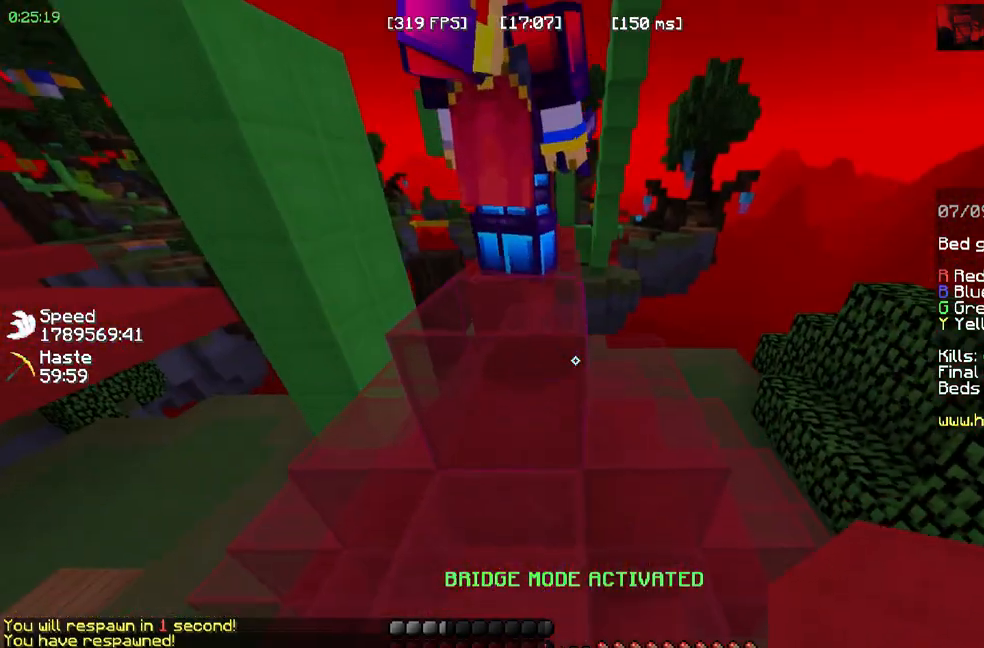
{"keys": ["space", "w"], "mouse": []}
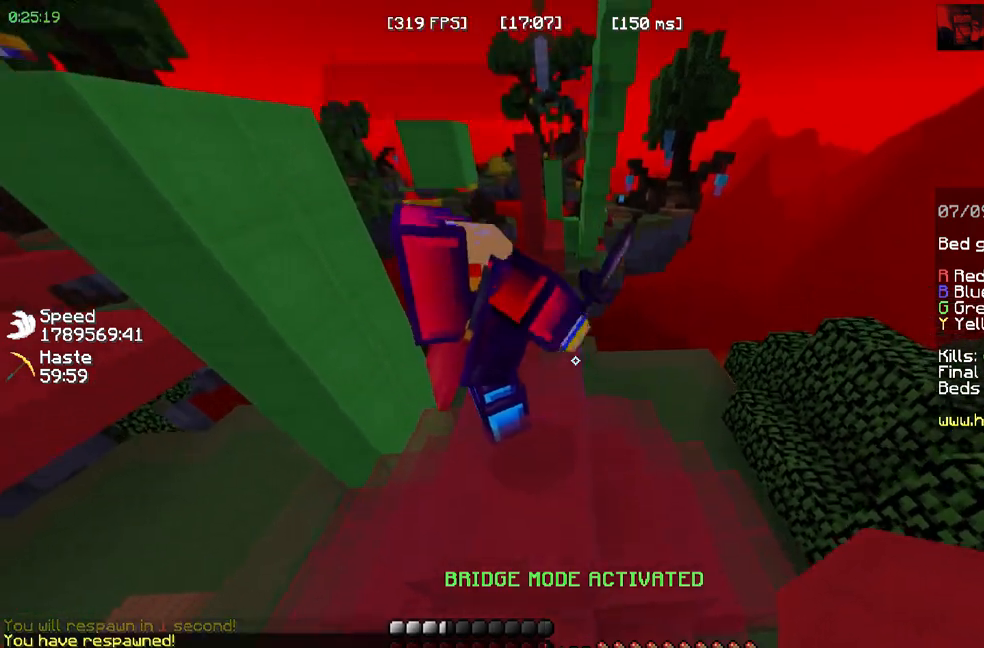
{"keys": ["w"], "mouse": [], "events": [[183, "space", "up"], [217, "d", "down"], [483, "d", "up"]]}
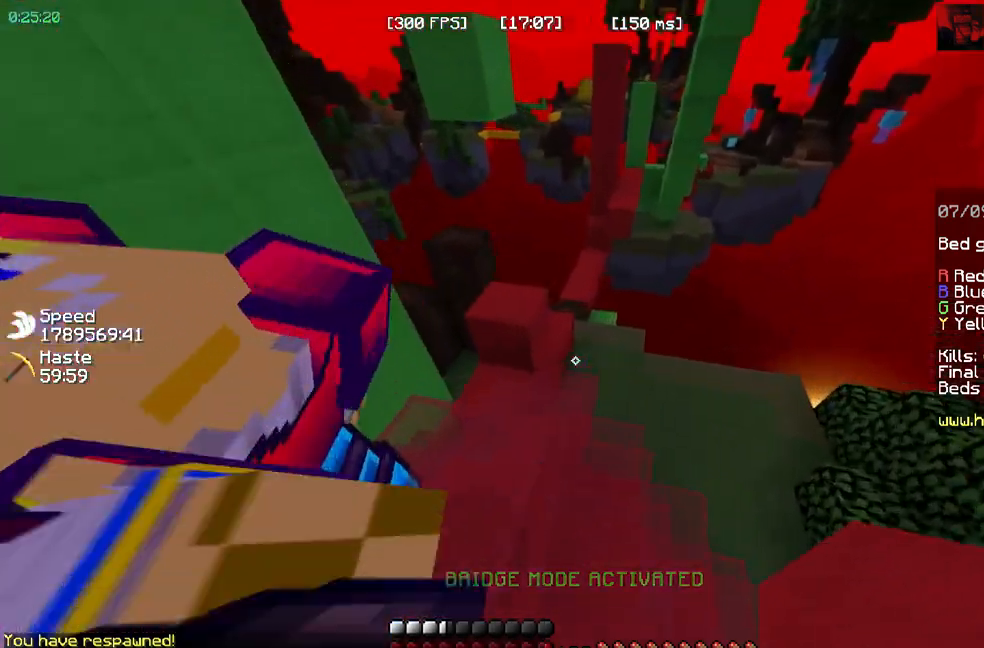
{"keys": [], "mouse": ["right"]}
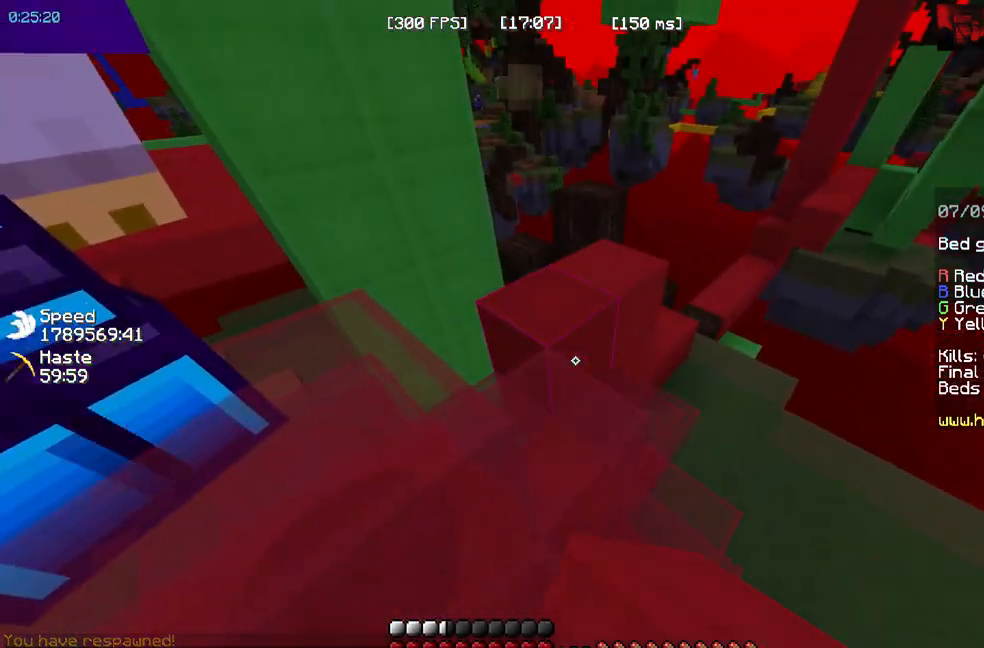
{"keys": [], "mouse": ["right"], "events": [[133, "mouse_right", "up"], [350, "mouse_right", "down"]]}
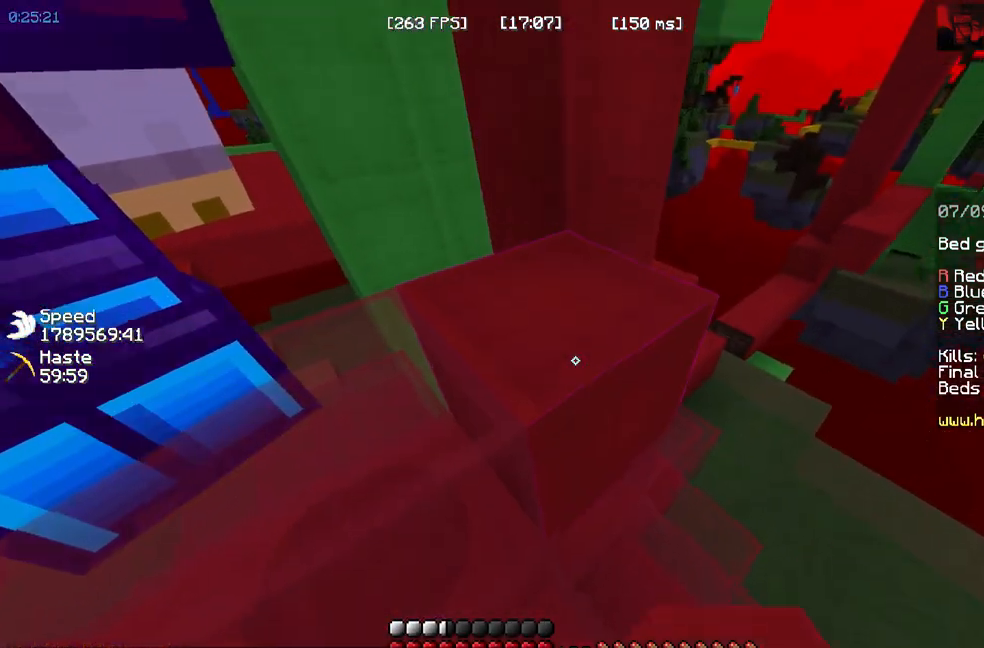
{"keys": [], "mouse": [], "events": [[50, "mouse_right", "up"]]}
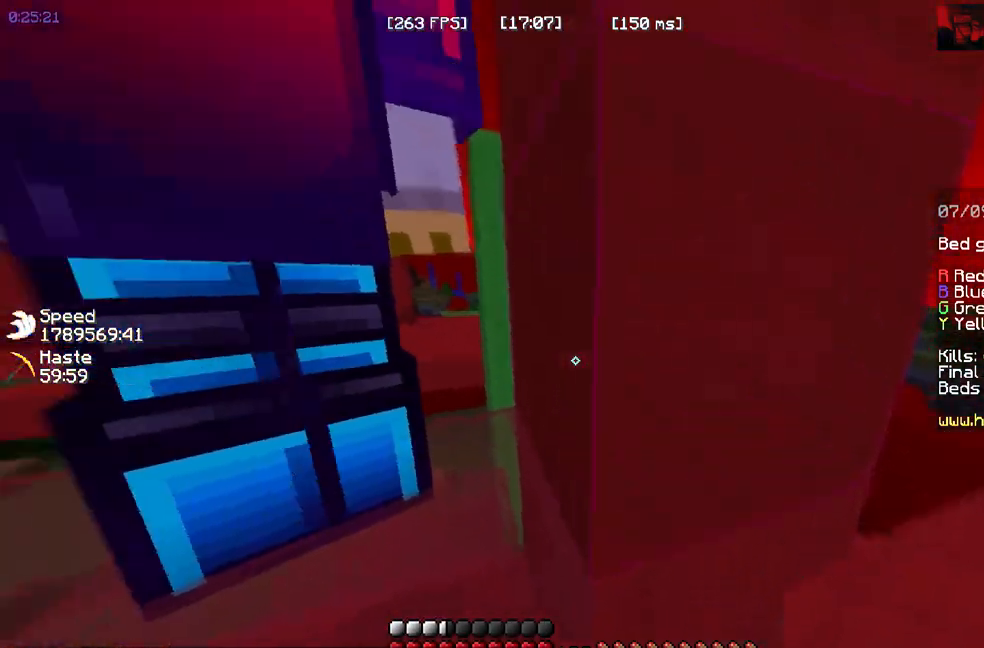
{"keys": ["a"], "mouse": []}
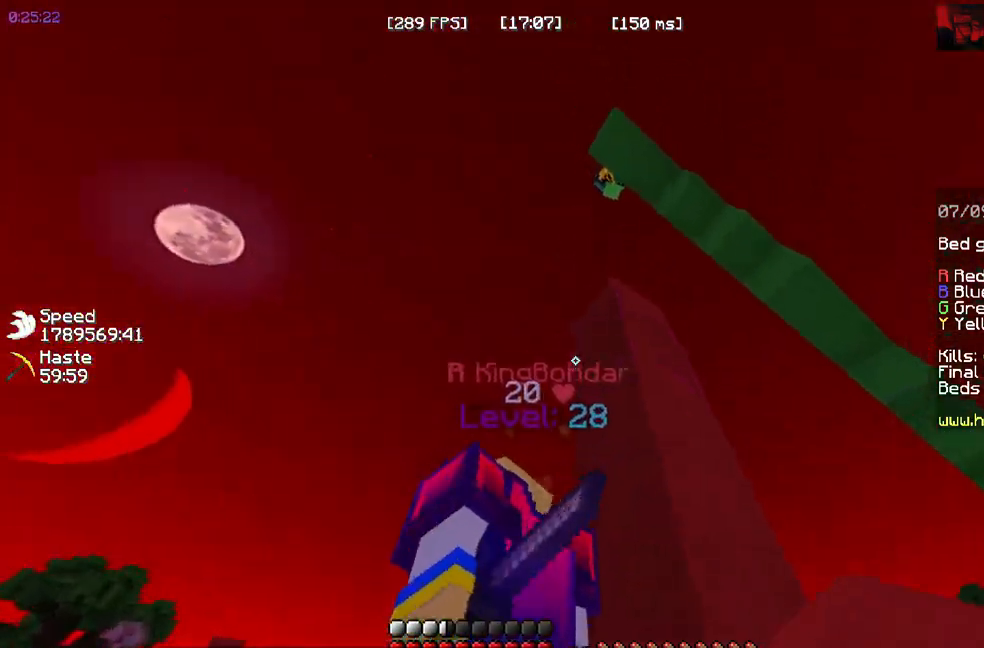
{"keys": ["a"], "mouse": []}
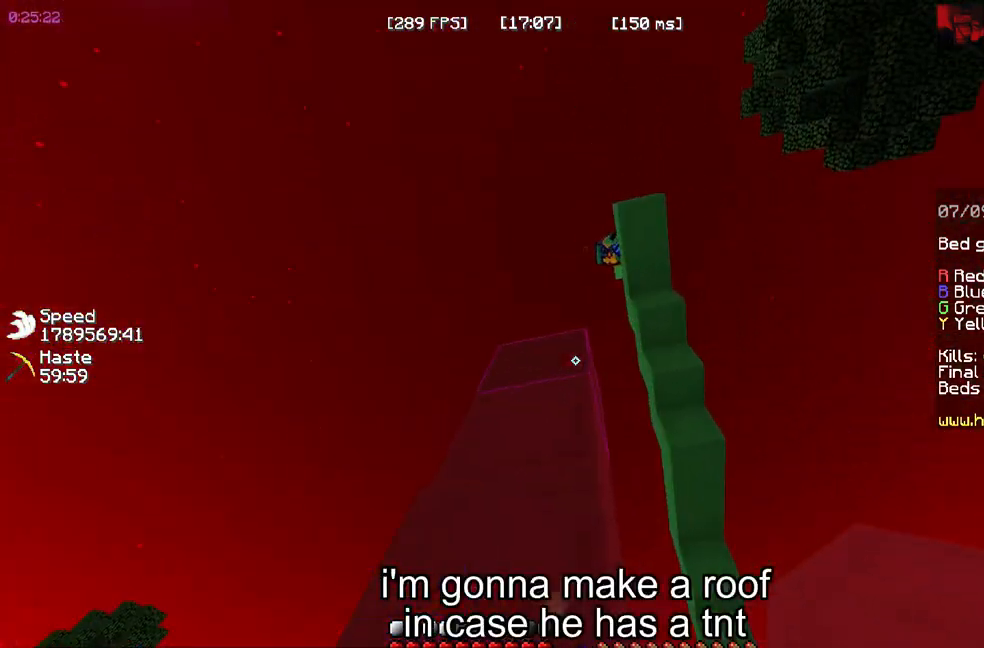
{"keys": [], "mouse": [], "events": [[50, "a", "up"], [117, "mouse_right", "down"], [317, "mouse_right", "up"]]}
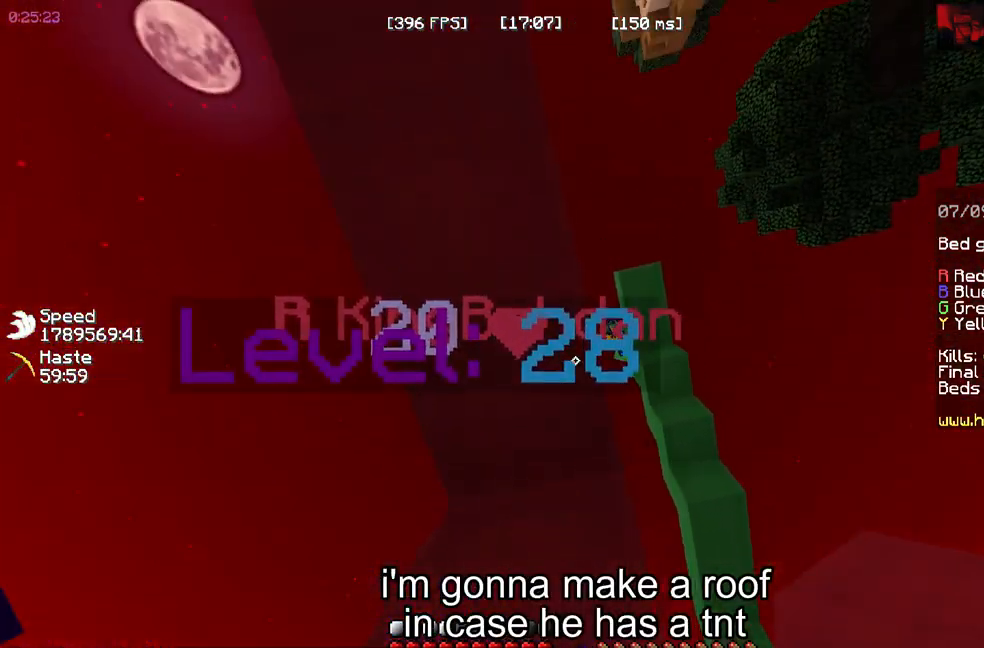
{"keys": [], "mouse": ["right"], "events": [[183, "d", "down"], [483, "d", "up"], [483, "mouse_right", "down"]]}